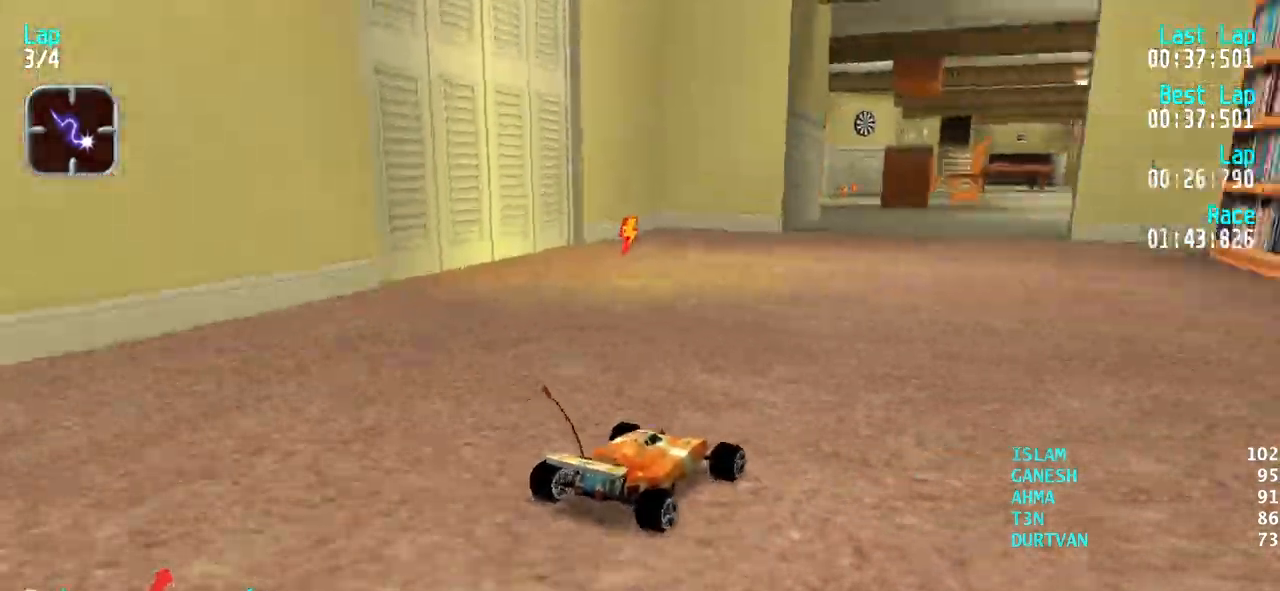
Gameplay with keyboard; each line is a JSON object with the keys held at the frame after it. "events" lists presses ("down") and releases ("up") of "down", "left", "right" and "up" between this image and that frame as [ms after this image, input, new state], when the widget could be followed in between. No other keys are recorded. Mouse input is not recorded.
{"keys": ["up"], "events": [[100, "left", "up"], [333, "left", "down"], [433, "left", "up"]]}
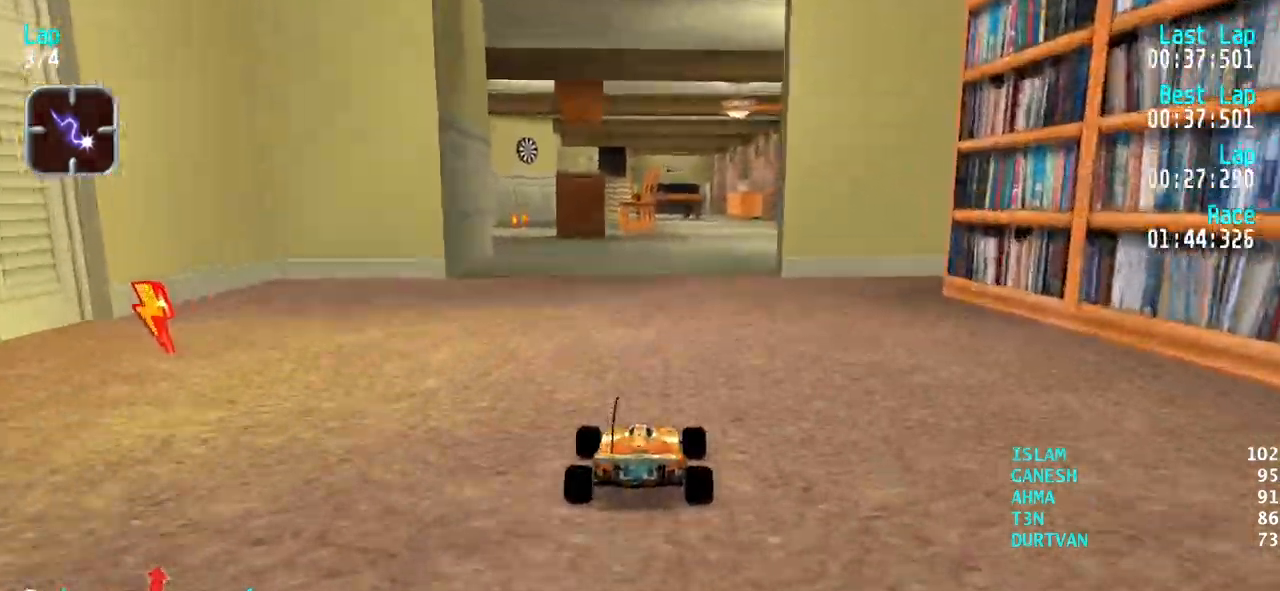
{"keys": ["left"], "events": [[117, "up", "up"], [500, "left", "down"]]}
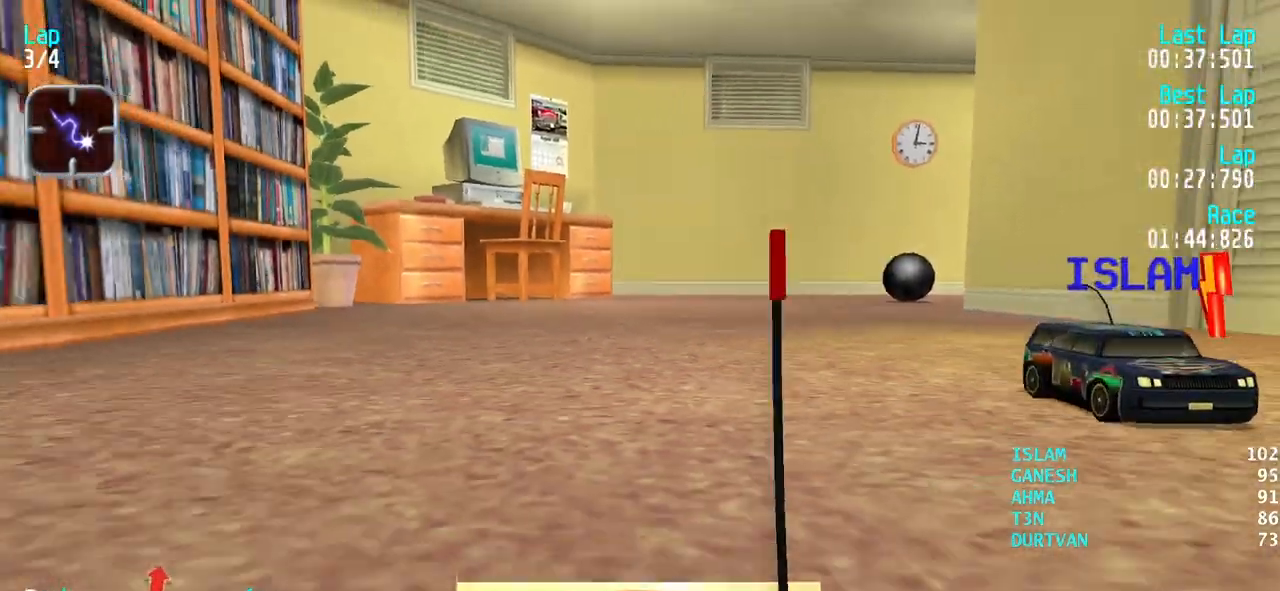
{"keys": ["up"], "events": [[83, "up", "down"], [183, "left", "up"], [183, "right", "down"], [467, "right", "up"]]}
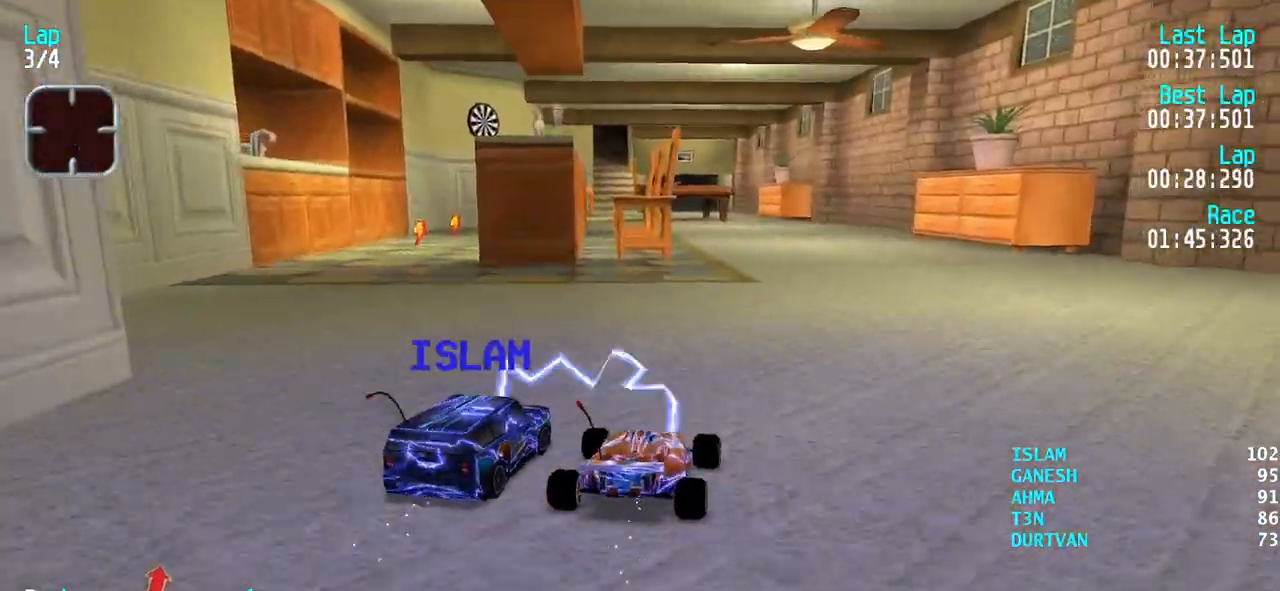
{"keys": ["up"], "events": [[100, "right", "down"], [283, "right", "up"], [333, "right", "down"], [483, "right", "up"]]}
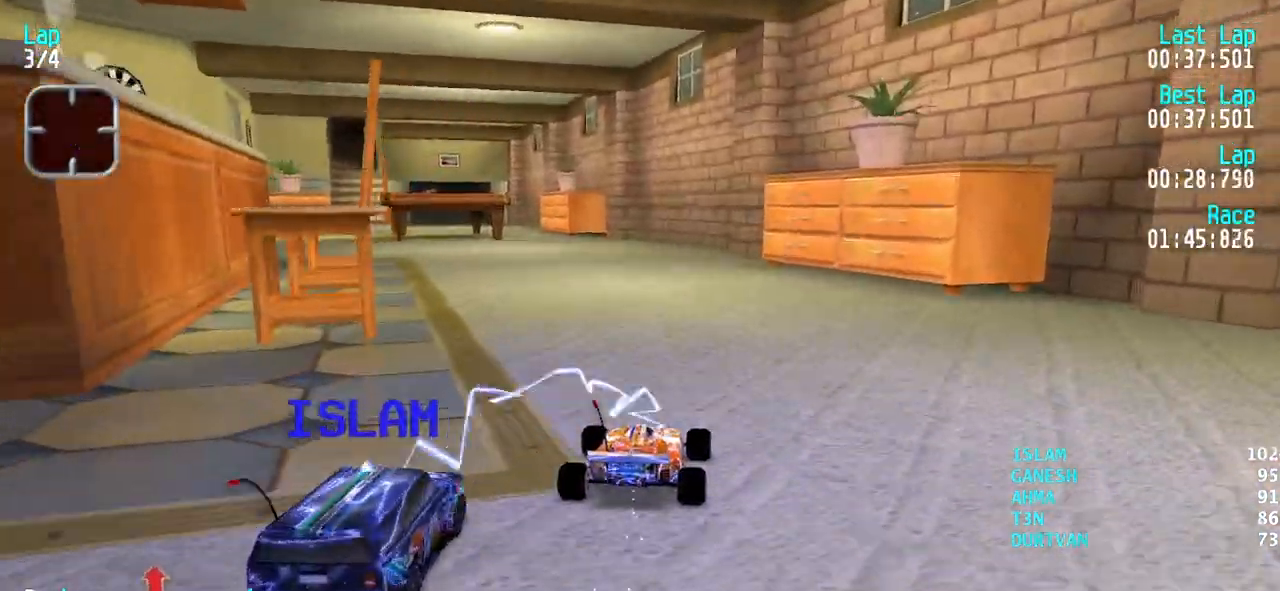
{"keys": ["left", "up"], "events": [[167, "left", "down"], [267, "left", "up"], [300, "left", "down"], [400, "left", "up"], [500, "left", "down"]]}
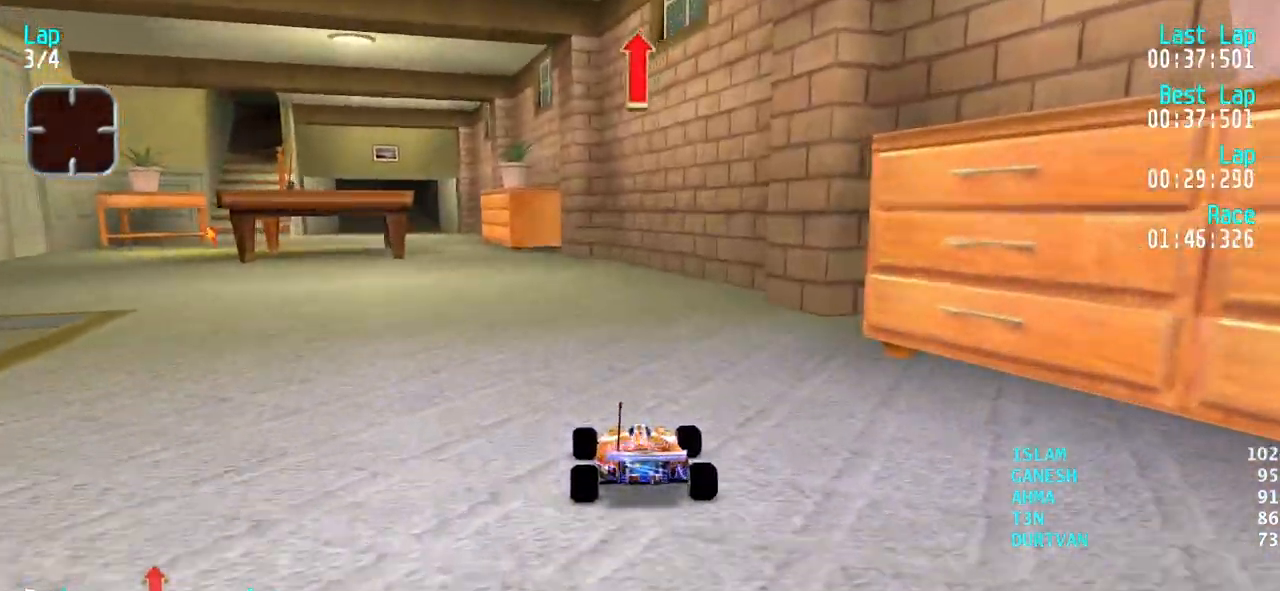
{"keys": ["up"], "events": [[83, "left", "up"], [183, "left", "down"], [283, "left", "up"], [367, "left", "down"], [467, "left", "up"]]}
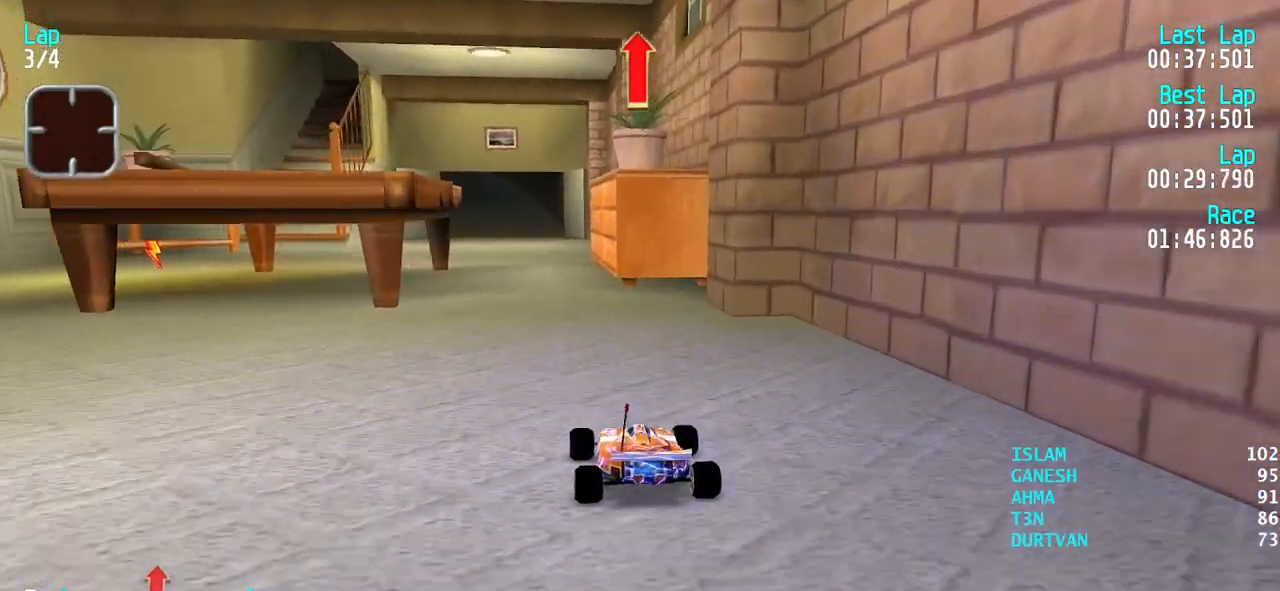
{"keys": ["up"], "events": [[17, "left", "down"], [50, "left", "up"], [383, "left", "down"], [433, "left", "up"]]}
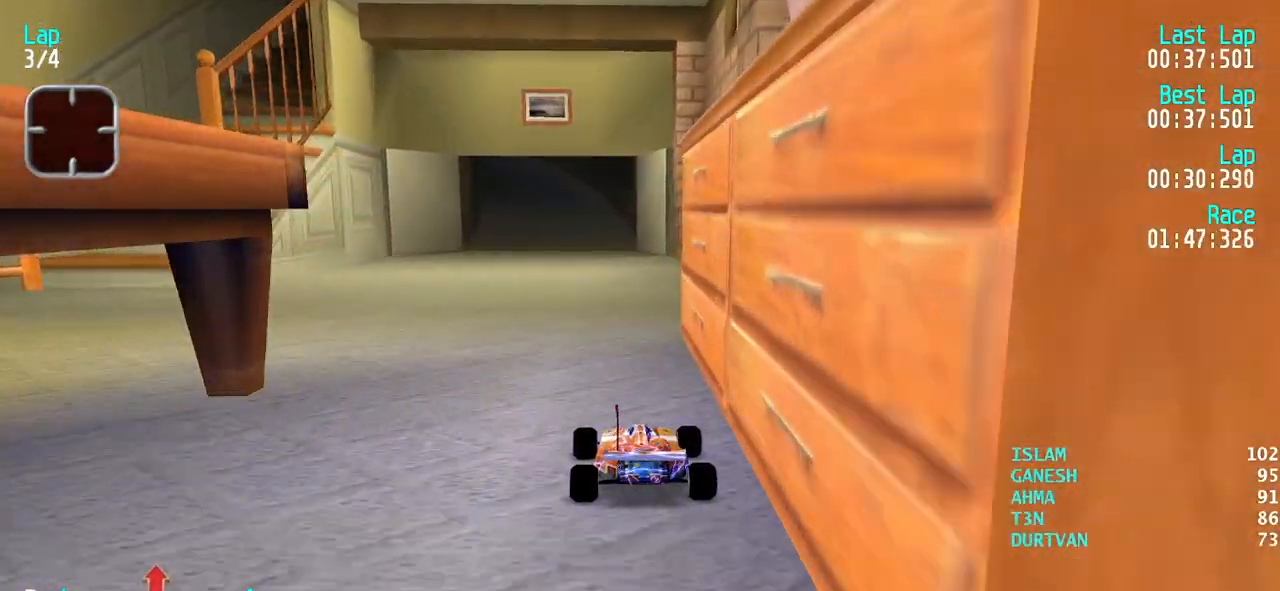
{"keys": ["up"], "events": [[400, "left", "down"], [450, "left", "up"]]}
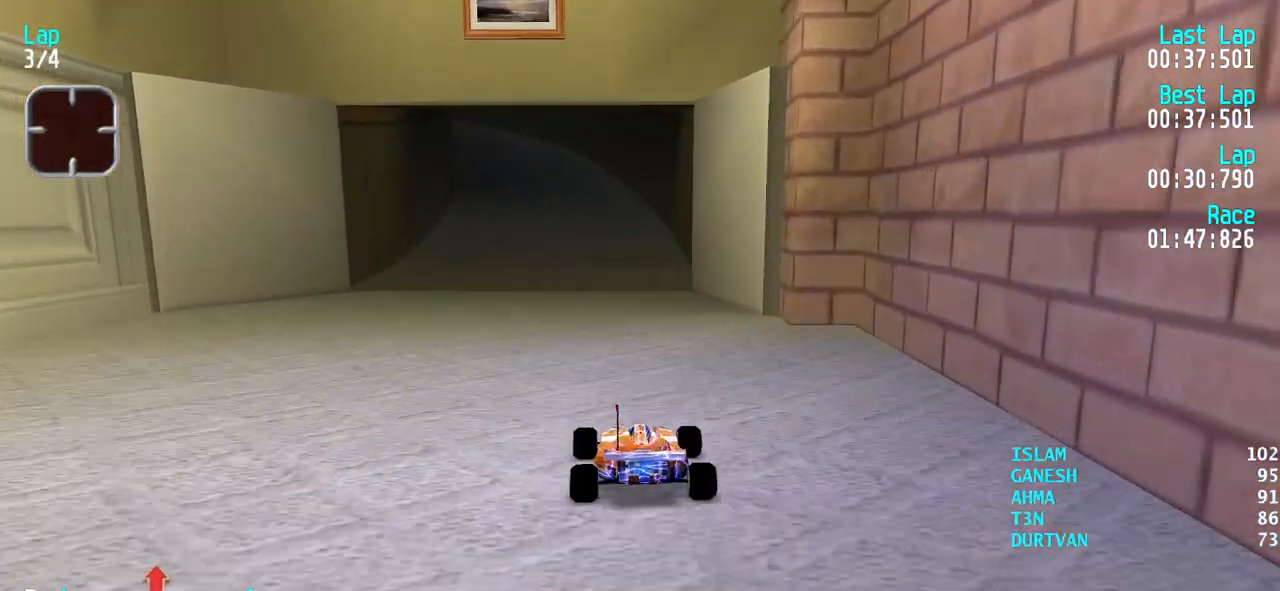
{"keys": ["up"], "events": [[83, "left", "down"], [133, "left", "up"], [233, "left", "down"], [267, "left", "up"]]}
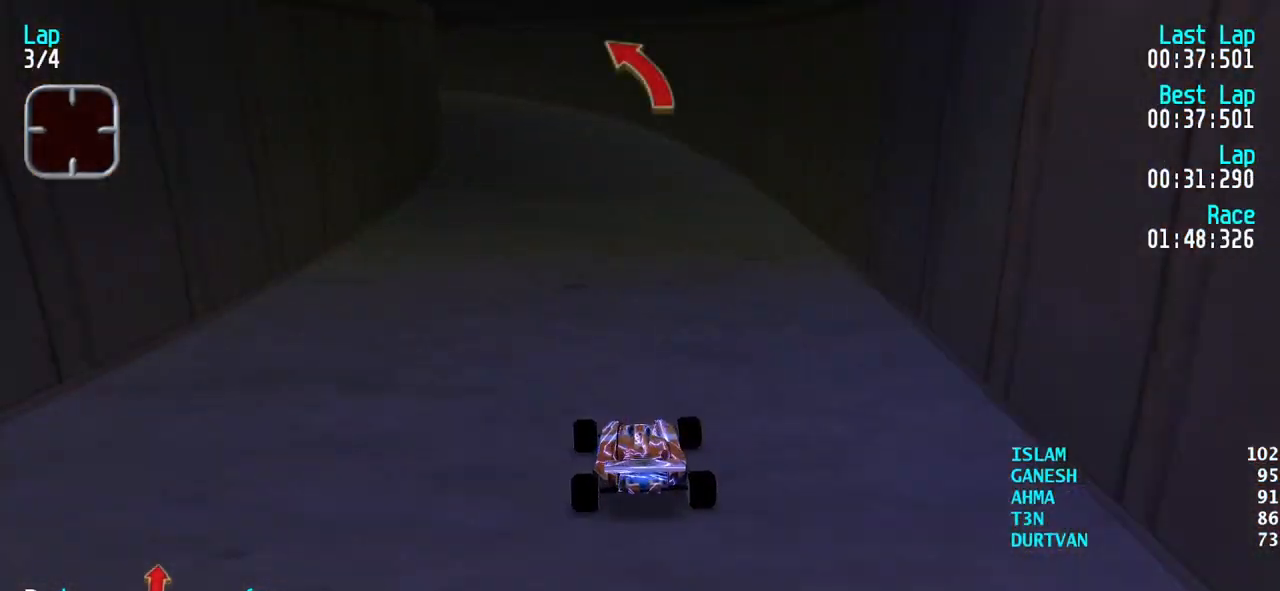
{"keys": ["left", "up"], "events": [[17, "left", "down"], [50, "left", "up"], [150, "left", "down"], [250, "left", "up"], [333, "left", "down"], [433, "left", "up"], [483, "left", "down"]]}
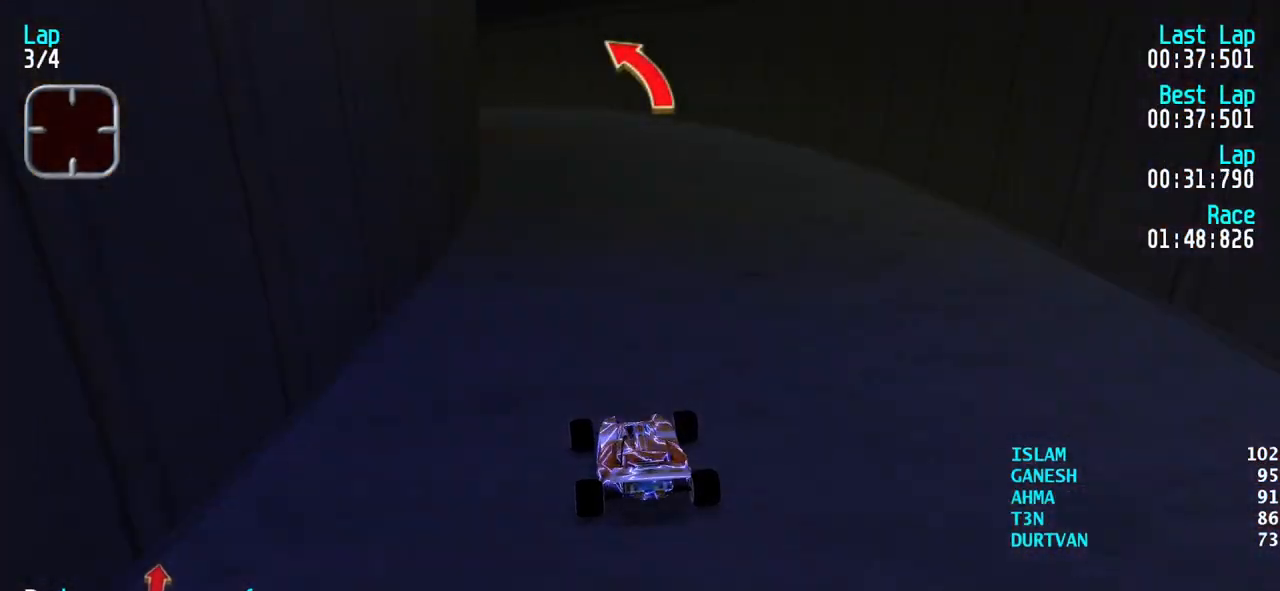
{"keys": ["left", "up"], "events": [[67, "left", "up"], [167, "left", "down"], [267, "left", "up"], [400, "left", "down"]]}
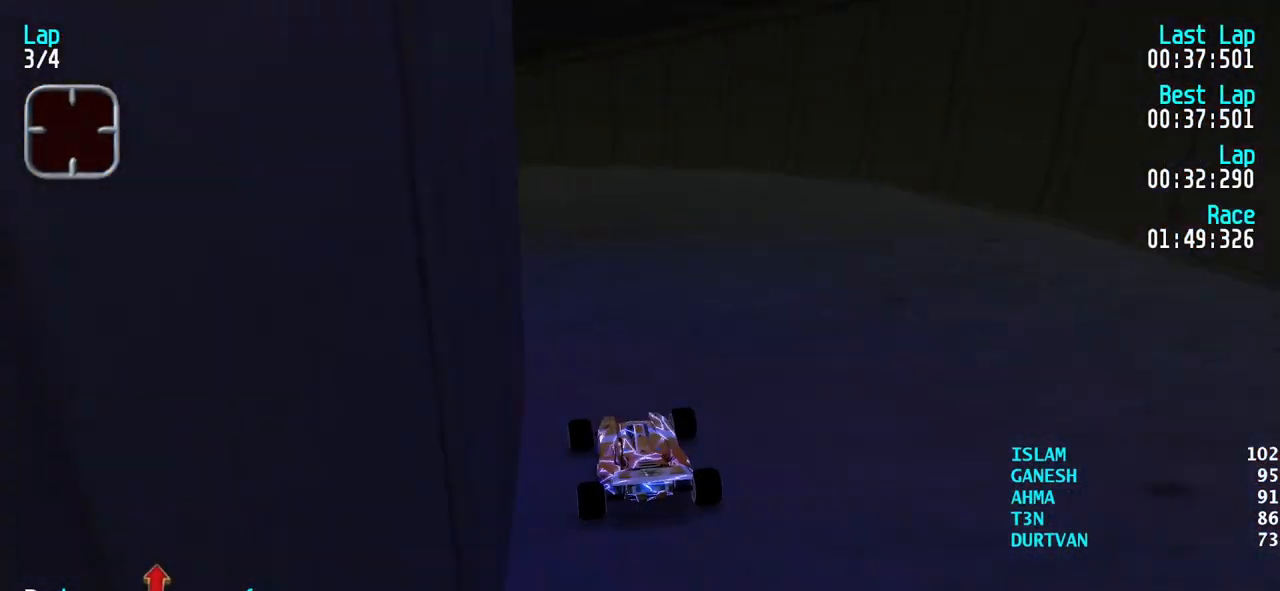
{"keys": ["up"], "events": [[33, "left", "up"], [83, "left", "down"], [467, "left", "up"]]}
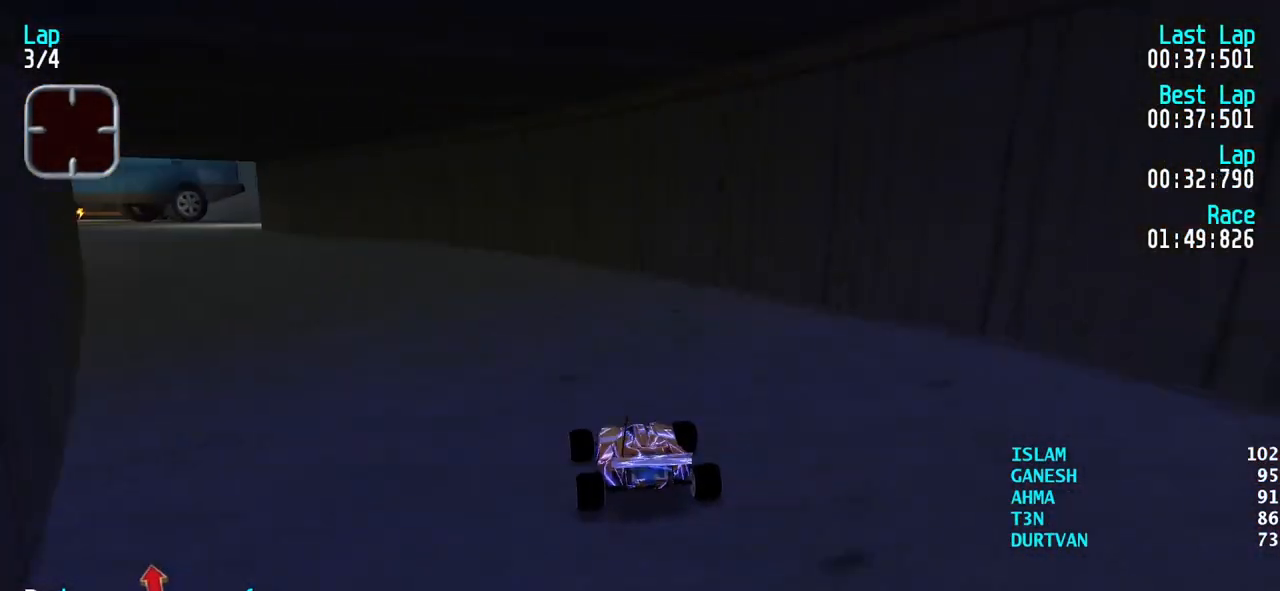
{"keys": ["left", "up"], "events": [[17, "left", "down"], [150, "left", "up"], [200, "left", "down"], [333, "left", "up"], [433, "left", "down"]]}
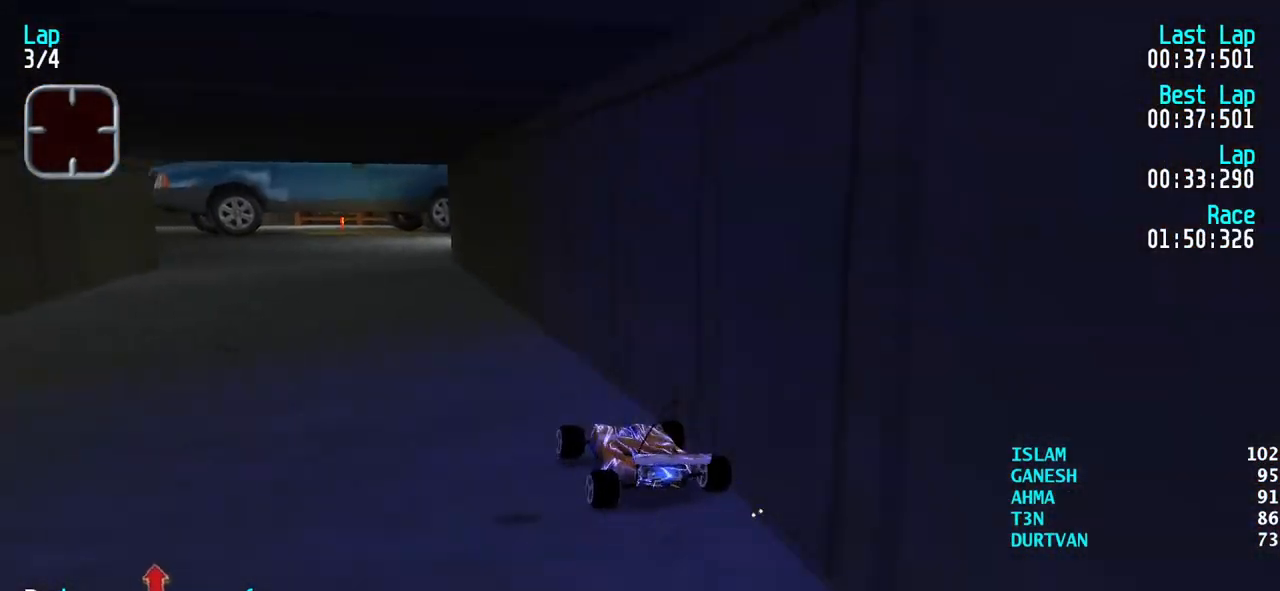
{"keys": ["left", "up"], "events": [[33, "left", "up"], [67, "left", "down"], [167, "left", "up"], [267, "left", "down"], [350, "left", "up"], [450, "left", "down"]]}
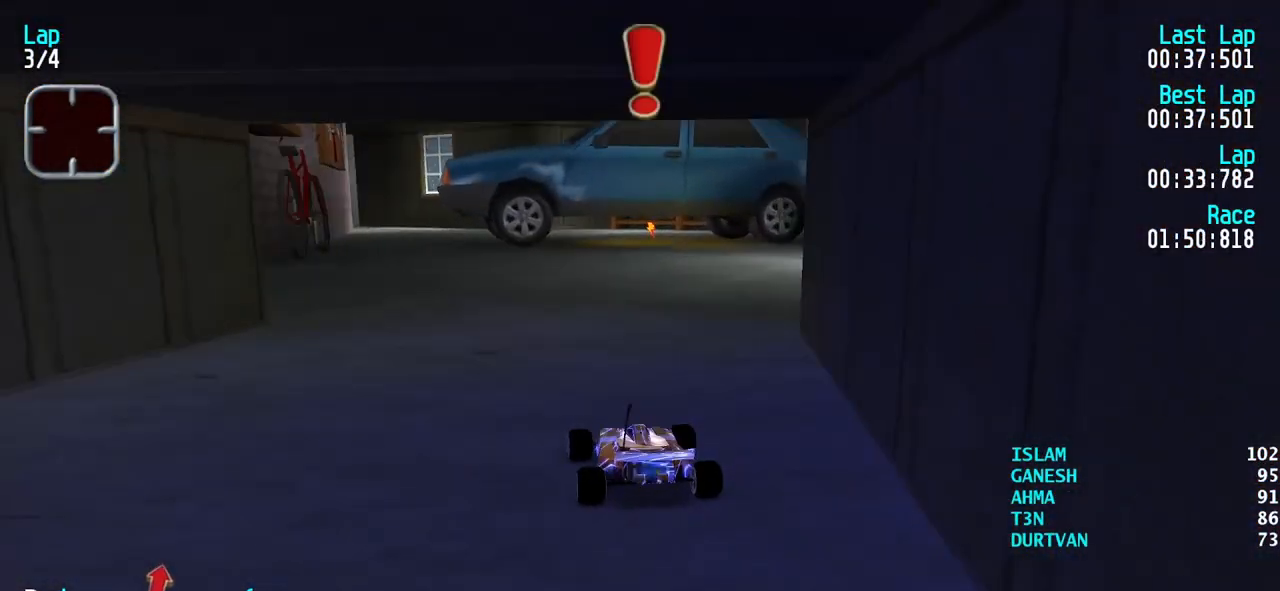
{"keys": ["up"], "events": [[33, "left", "up"], [83, "left", "down"], [183, "left", "up"], [267, "left", "down"], [317, "left", "up"]]}
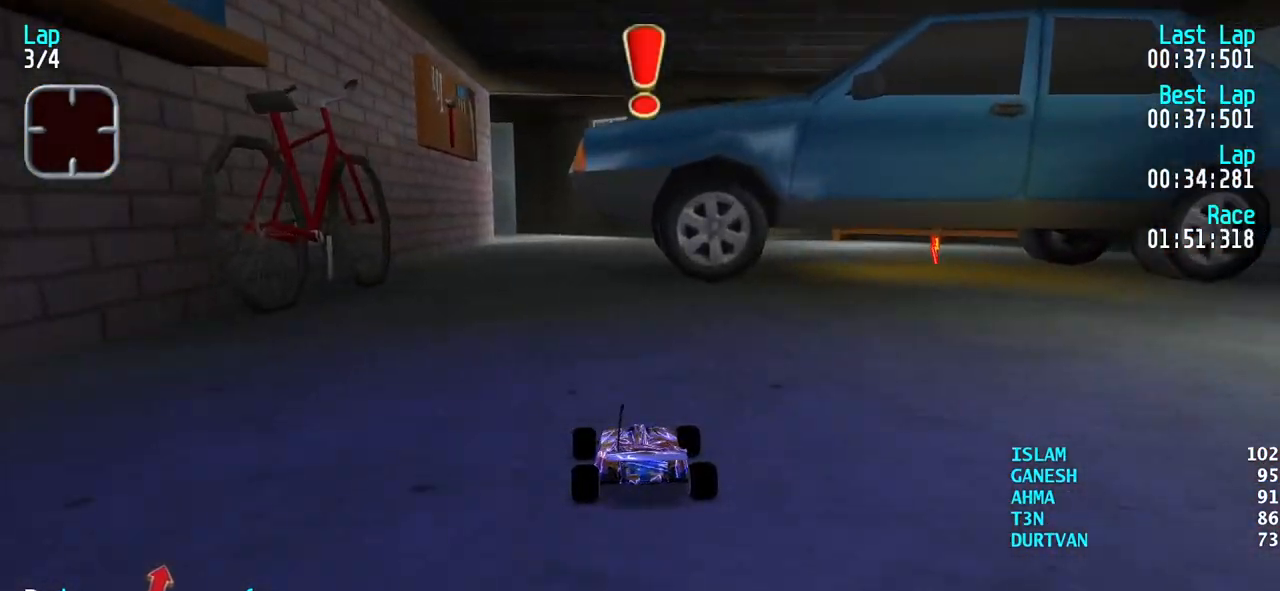
{"keys": ["up"], "events": [[100, "left", "down"], [150, "left", "up"], [333, "left", "down"], [383, "left", "up"]]}
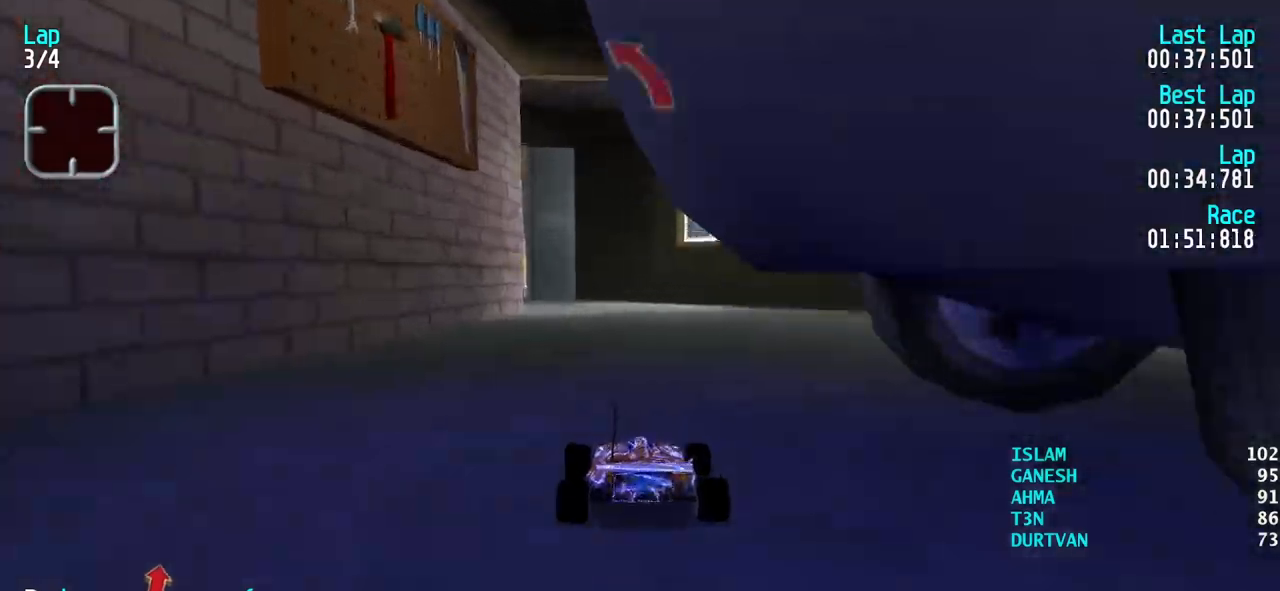
{"keys": ["up"], "events": [[33, "left", "down"], [67, "left", "up"], [217, "left", "down"], [300, "left", "up"], [350, "left", "down"], [450, "left", "up"]]}
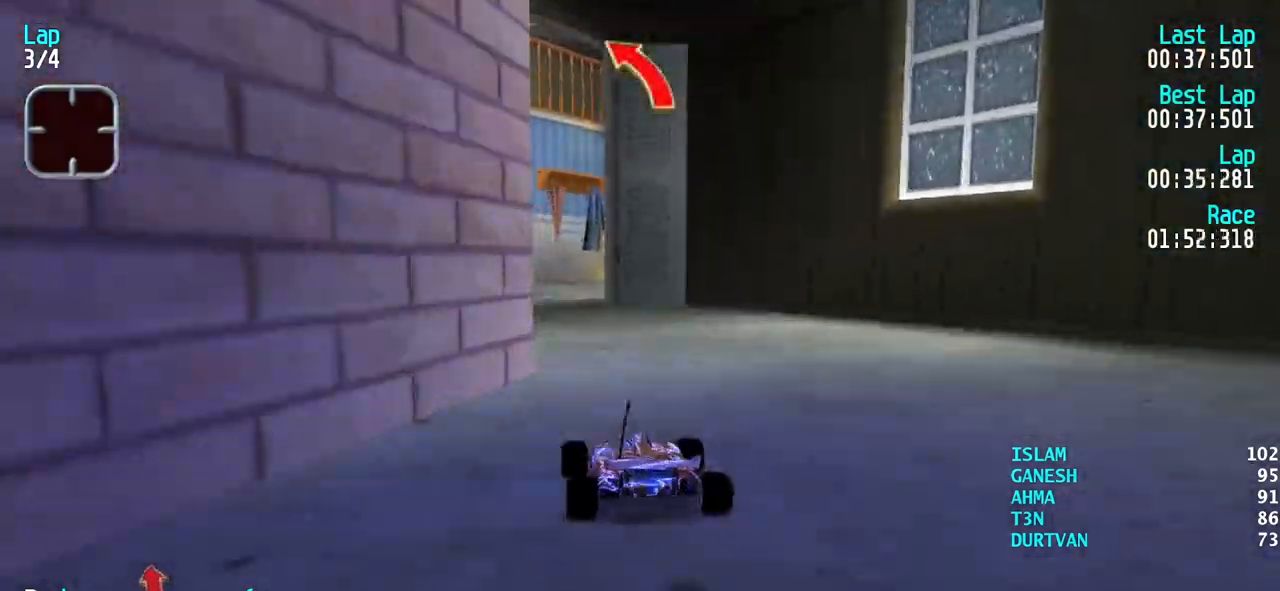
{"keys": ["right", "up"], "events": [[317, "right", "down"], [417, "right", "up"], [467, "right", "down"]]}
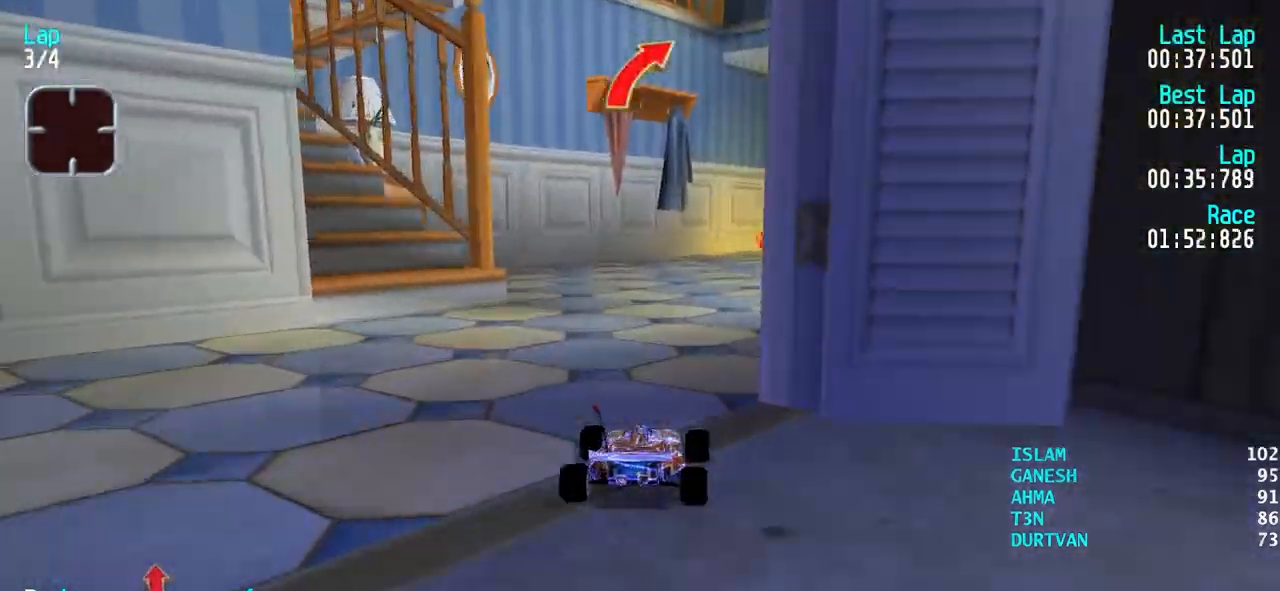
{"keys": ["right", "up"], "events": []}
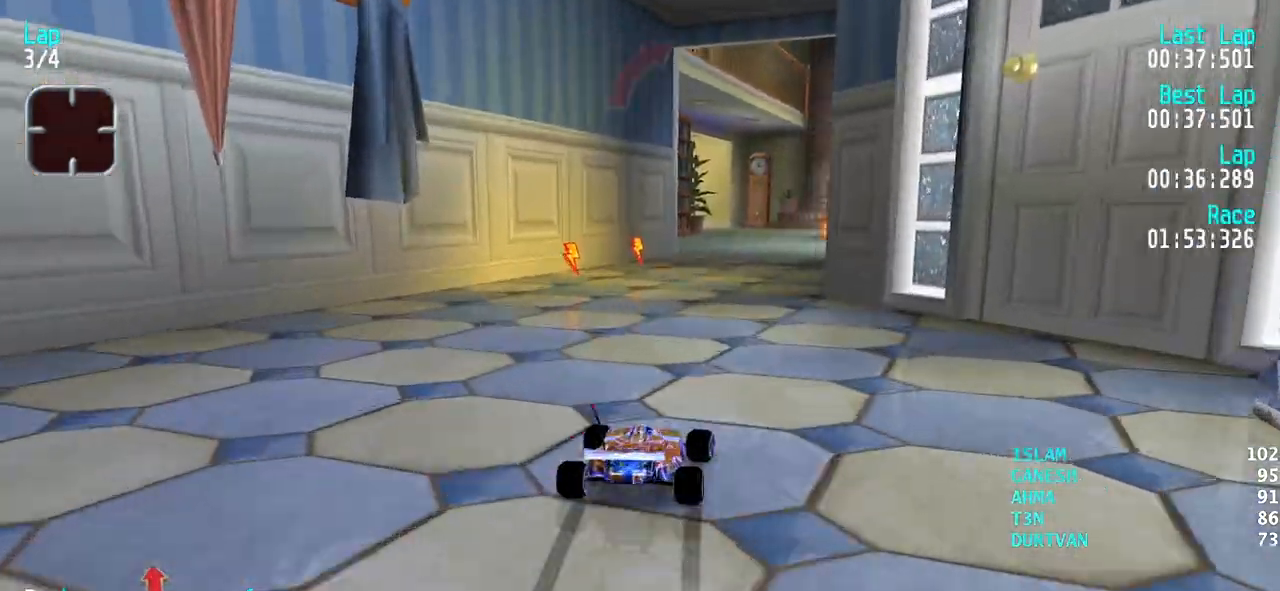
{"keys": ["up"], "events": [[33, "right", "up"], [117, "right", "down"], [267, "right", "up"], [350, "right", "down"], [400, "right", "up"]]}
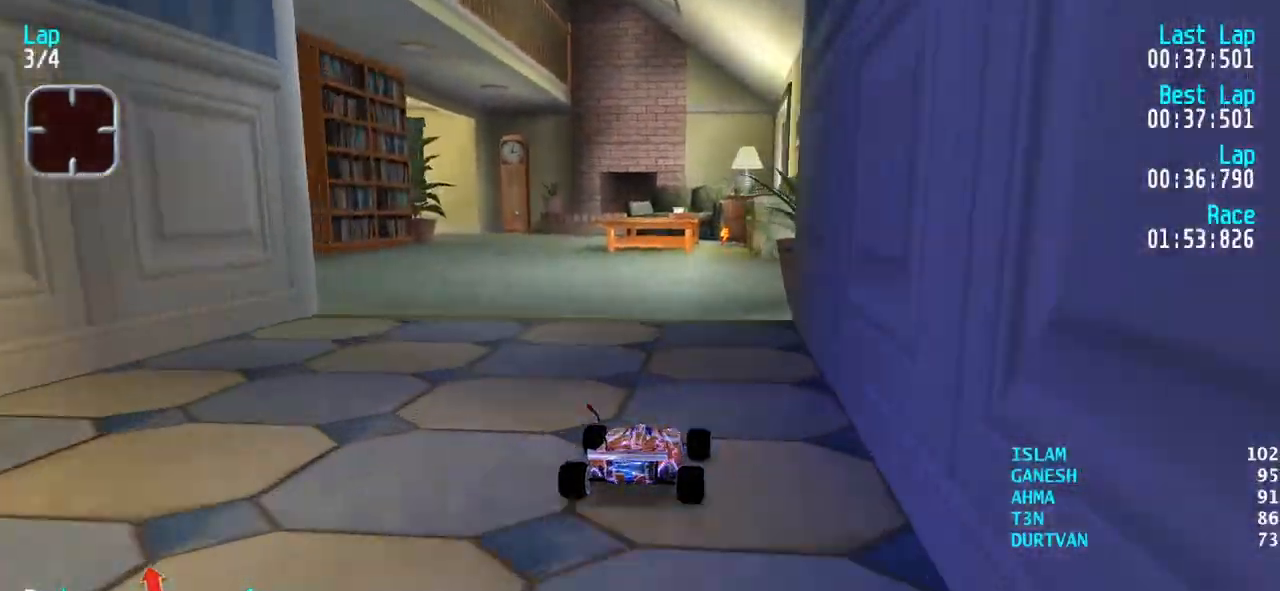
{"keys": ["left", "up"], "events": [[33, "left", "down"], [133, "left", "up"], [183, "left", "down"]]}
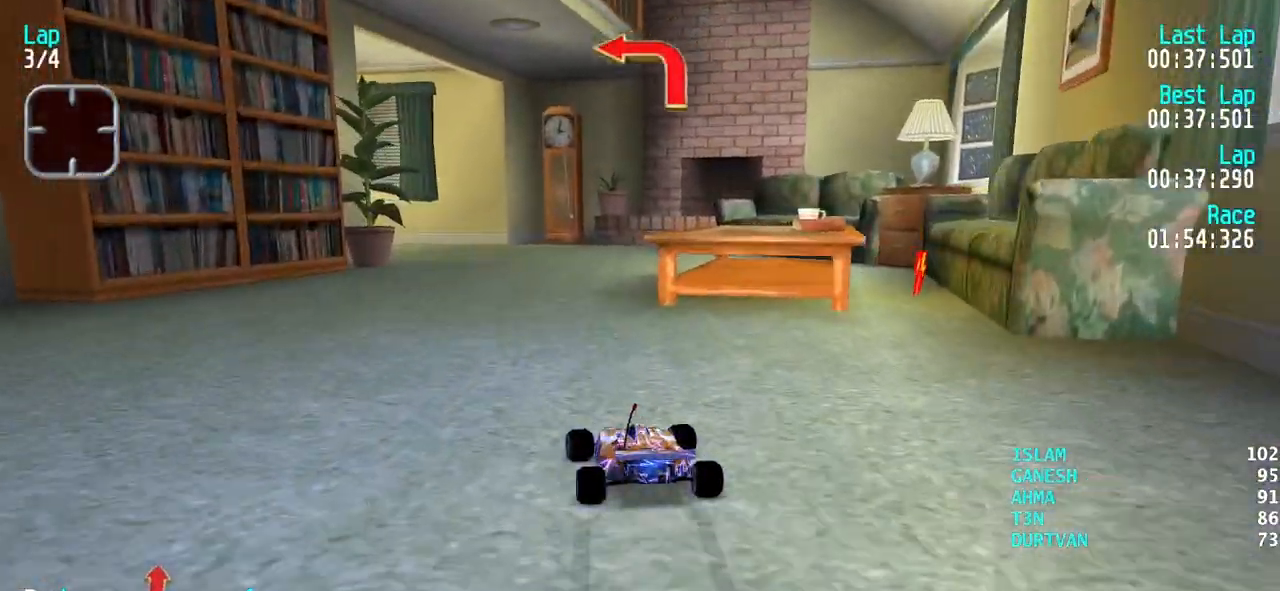
{"keys": ["left", "up"], "events": [[150, "up", "up"], [333, "up", "down"]]}
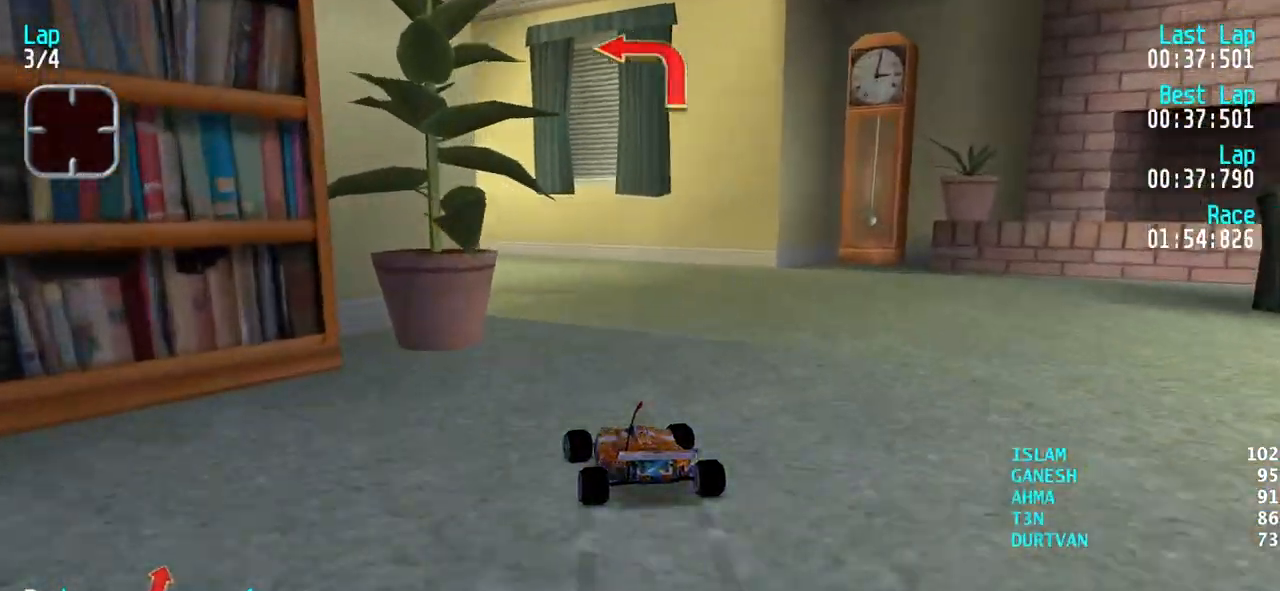
{"keys": ["left", "up"], "events": []}
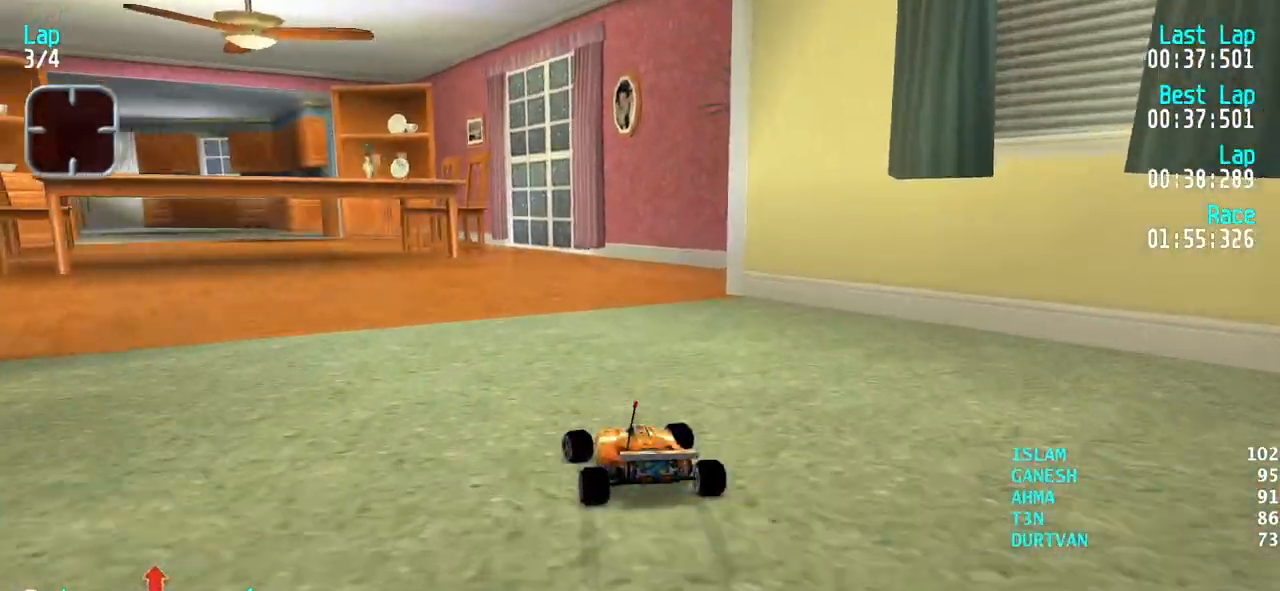
{"keys": ["up"], "events": [[83, "left", "up"], [133, "left", "down"], [233, "left", "up"], [317, "left", "down"], [417, "left", "up"]]}
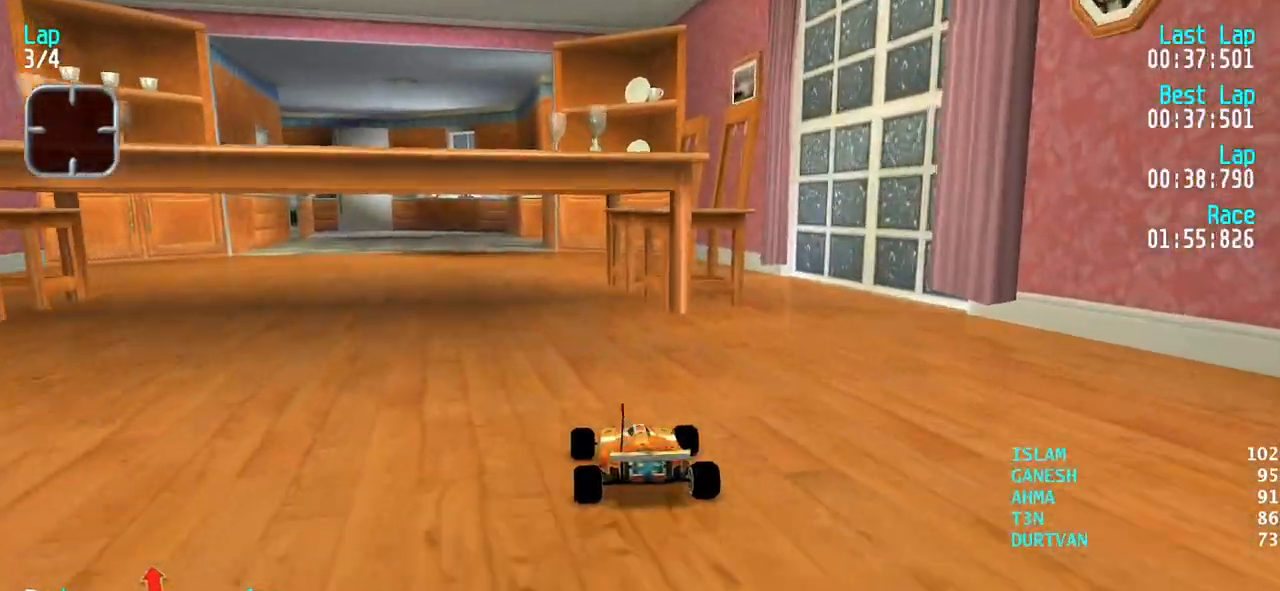
{"keys": ["up"], "events": [[100, "left", "down"], [150, "left", "up"], [383, "left", "down"], [483, "left", "up"]]}
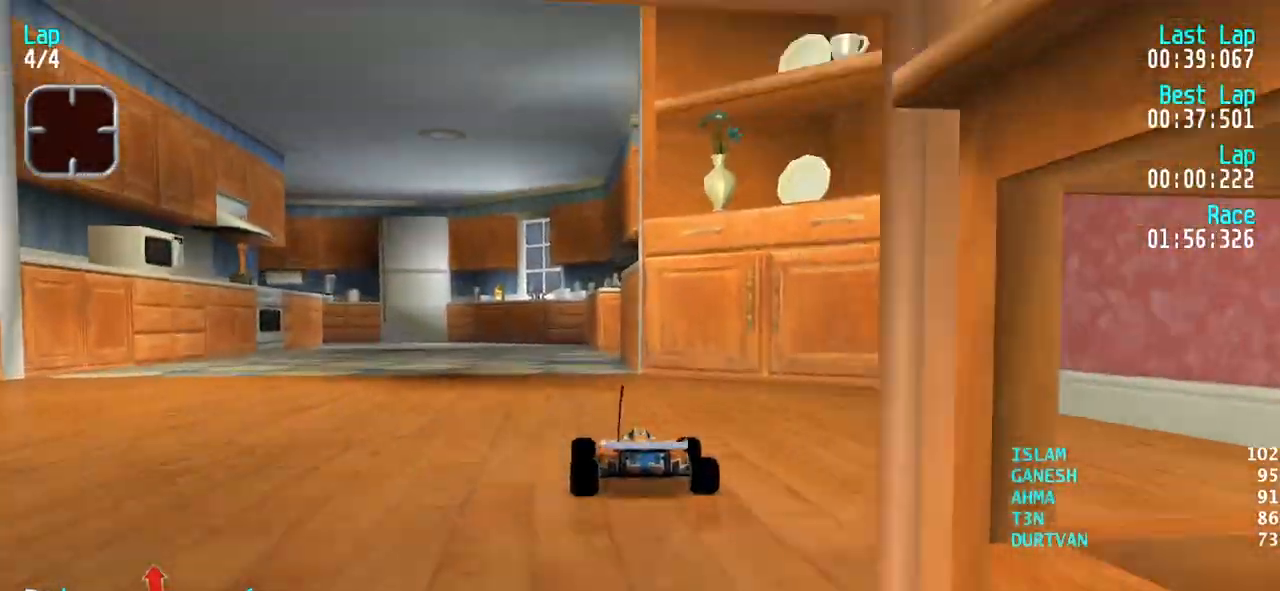
{"keys": ["left"], "events": [[33, "left", "down"], [167, "left", "up"], [217, "left", "down"], [400, "up", "up"]]}
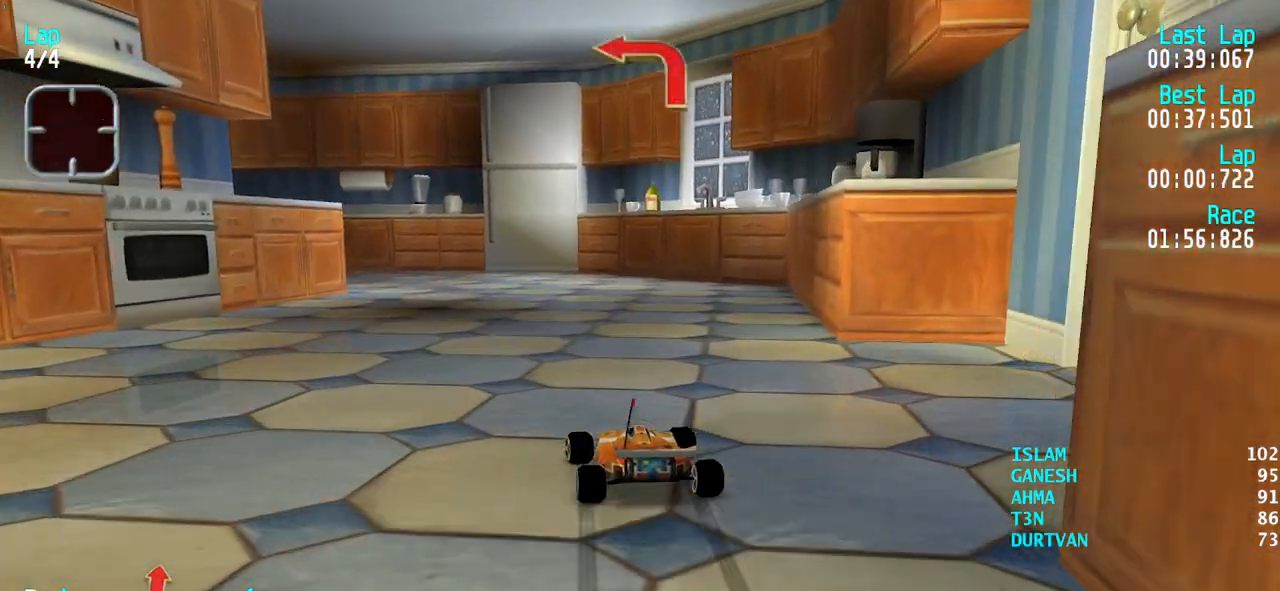
{"keys": ["left"], "events": [[133, "up", "down"], [183, "left", "up"], [267, "left", "down"], [317, "up", "up"]]}
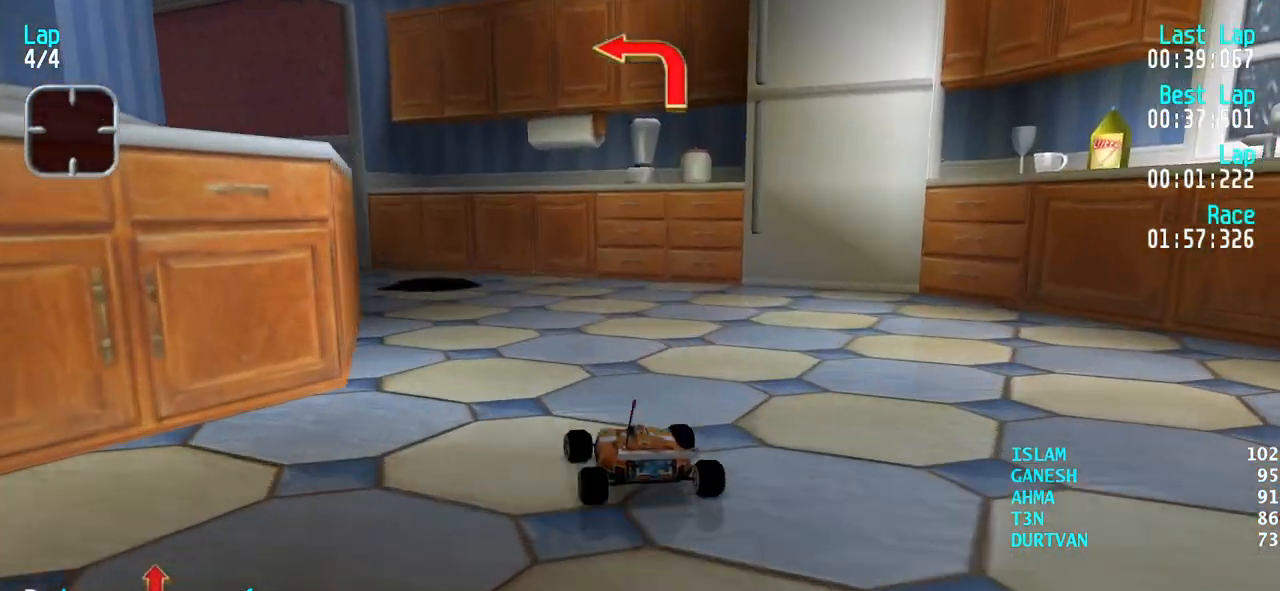
{"keys": ["left"], "events": [[17, "up", "down"], [100, "left", "up"], [200, "up", "up"], [333, "left", "down"]]}
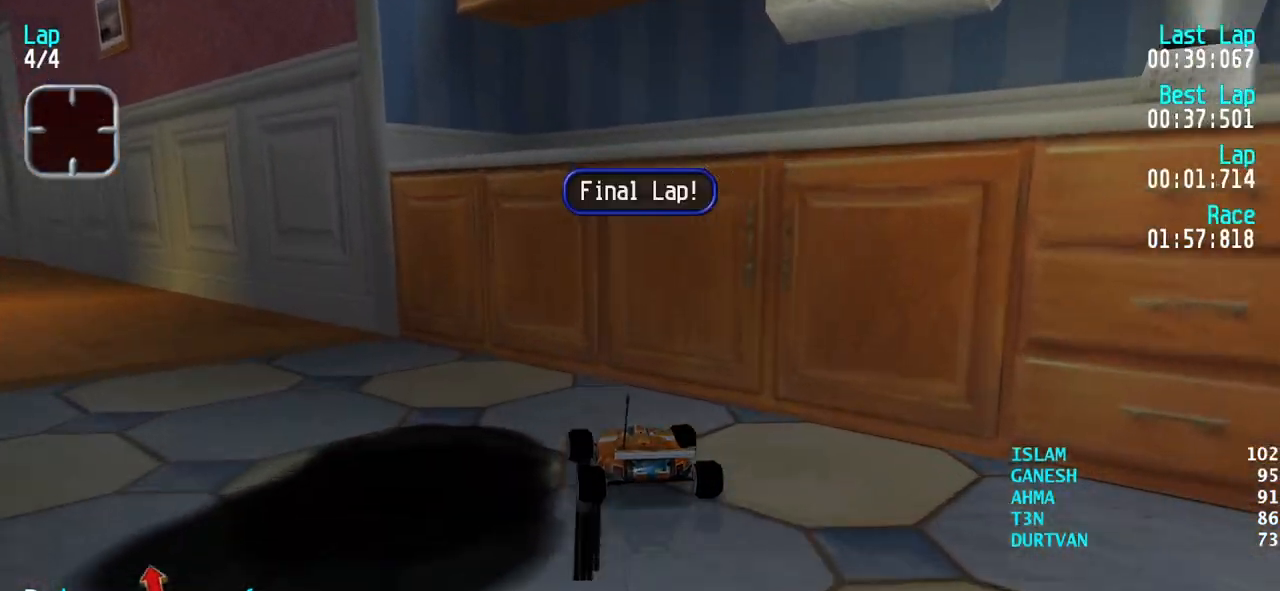
{"keys": ["up"], "events": [[33, "left", "up"], [33, "right", "down"], [167, "up", "down"], [350, "up", "up"], [450, "right", "up"], [450, "up", "down"]]}